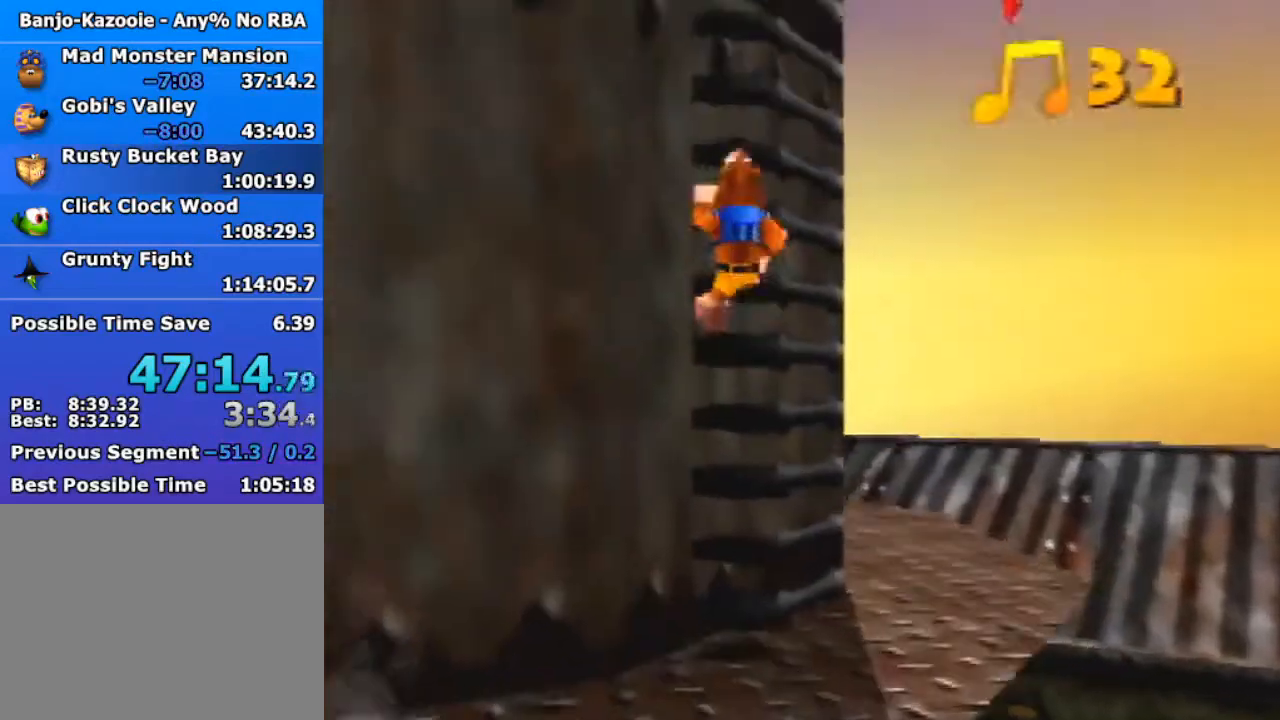
Gameplay with a controller (Nintendo layout); each line is a JSON object with the inputs held at the frame after it. "events" lists button and stick changes between this image and that frame as [ms after this image, input, new state], when the widget could be followed in between. Not read: L1 L3 R3.
{"buttons": ["Z"], "left_stick": "up-right", "events": [[167, "C_RIGHT", "down"], [167, "left_stick", "up-right"], [233, "C_RIGHT", "up"], [333, "C_RIGHT", "down"], [367, "C_RIGHT", "up"]]}
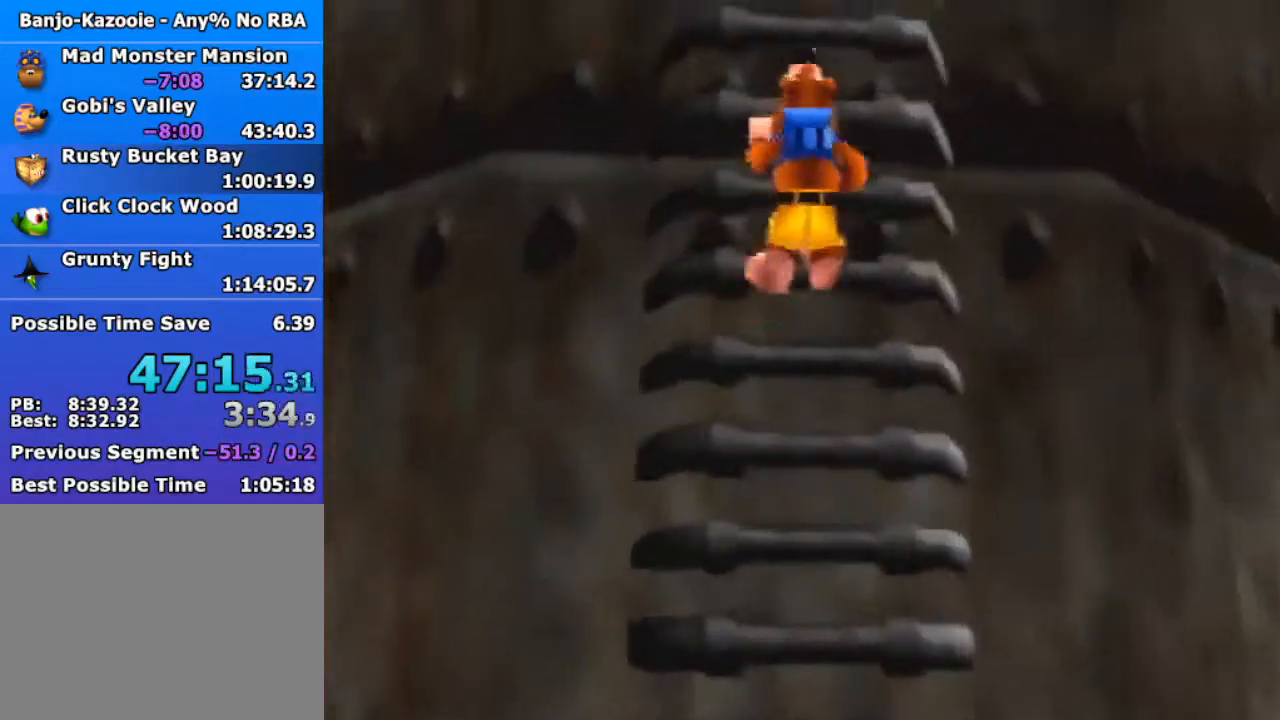
{"buttons": ["Z"], "left_stick": "up", "events": [[100, "left_stick", "up"]]}
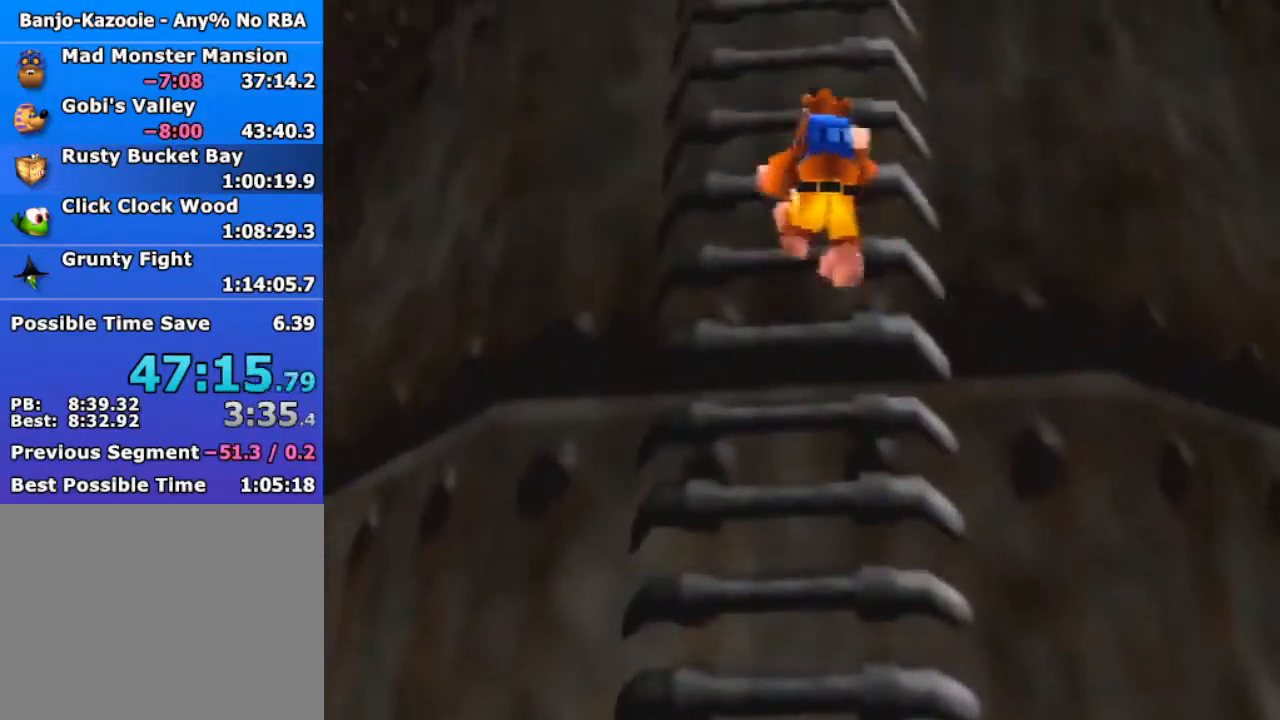
{"buttons": ["Z"], "left_stick": "up", "events": []}
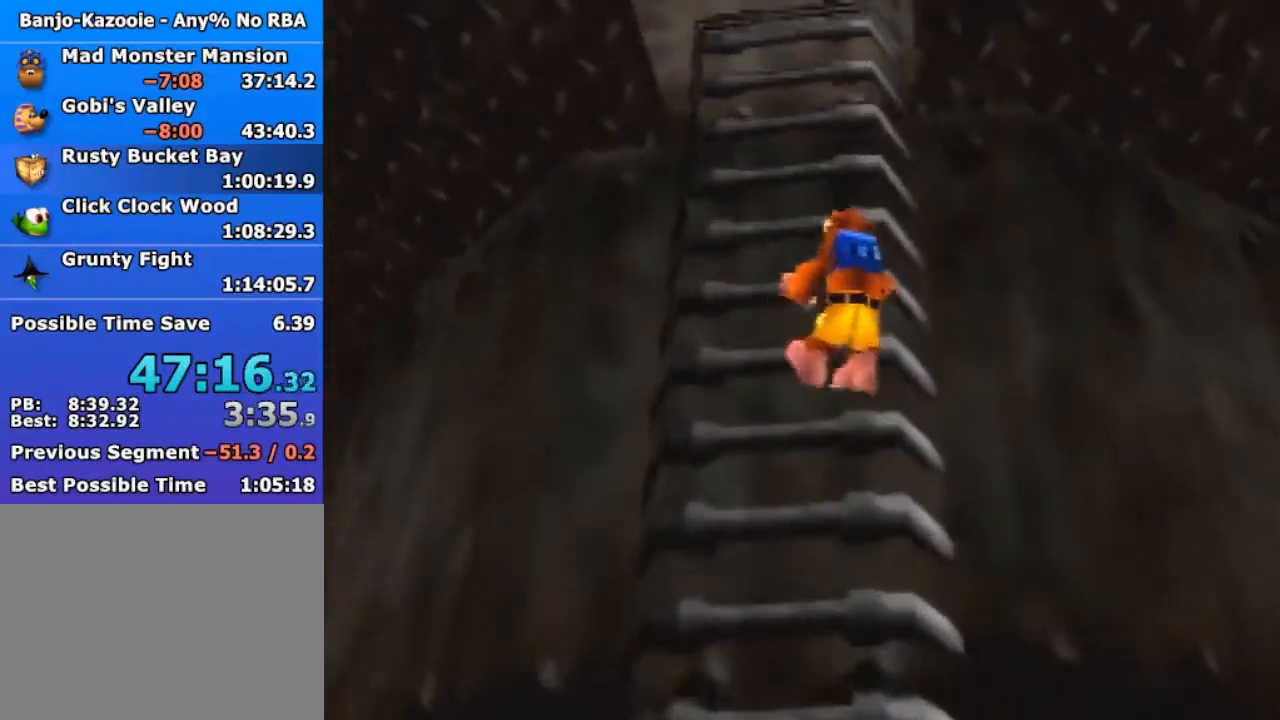
{"buttons": ["Z"], "left_stick": "up", "events": []}
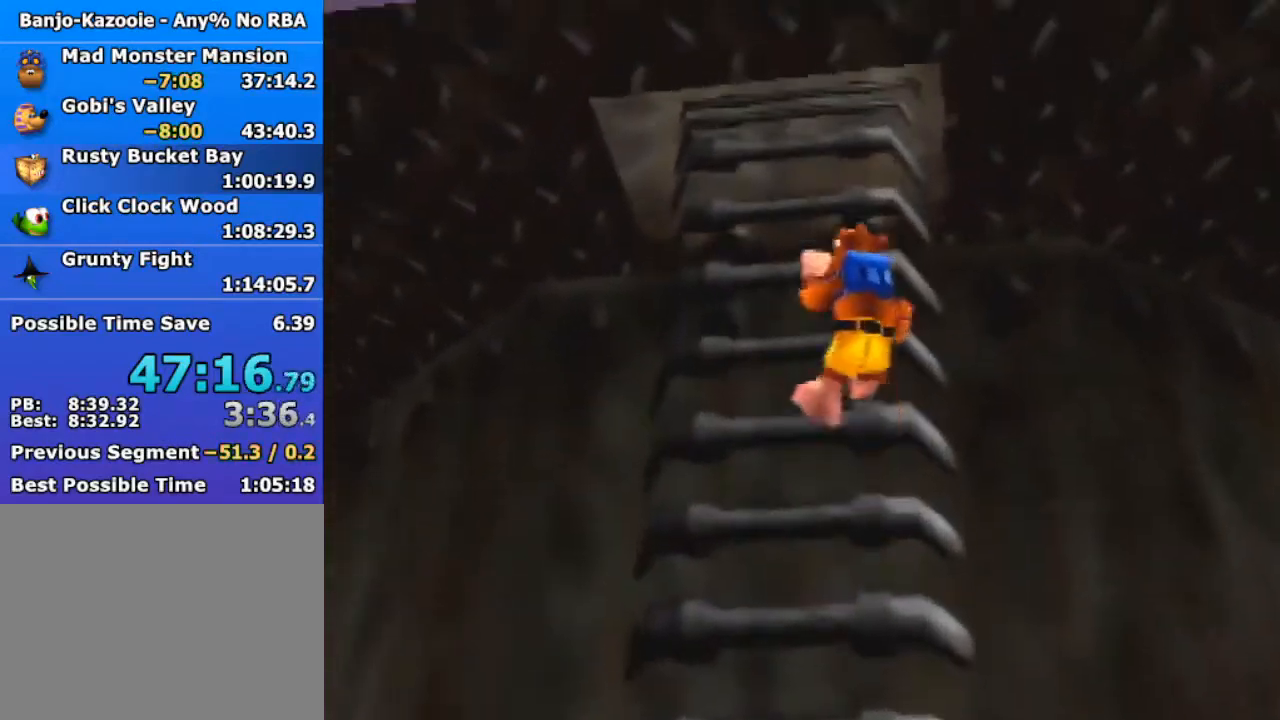
{"buttons": ["Z"], "left_stick": "up-right", "events": [[300, "left_stick", "up-right"], [400, "A", "down"], [467, "A", "up"]]}
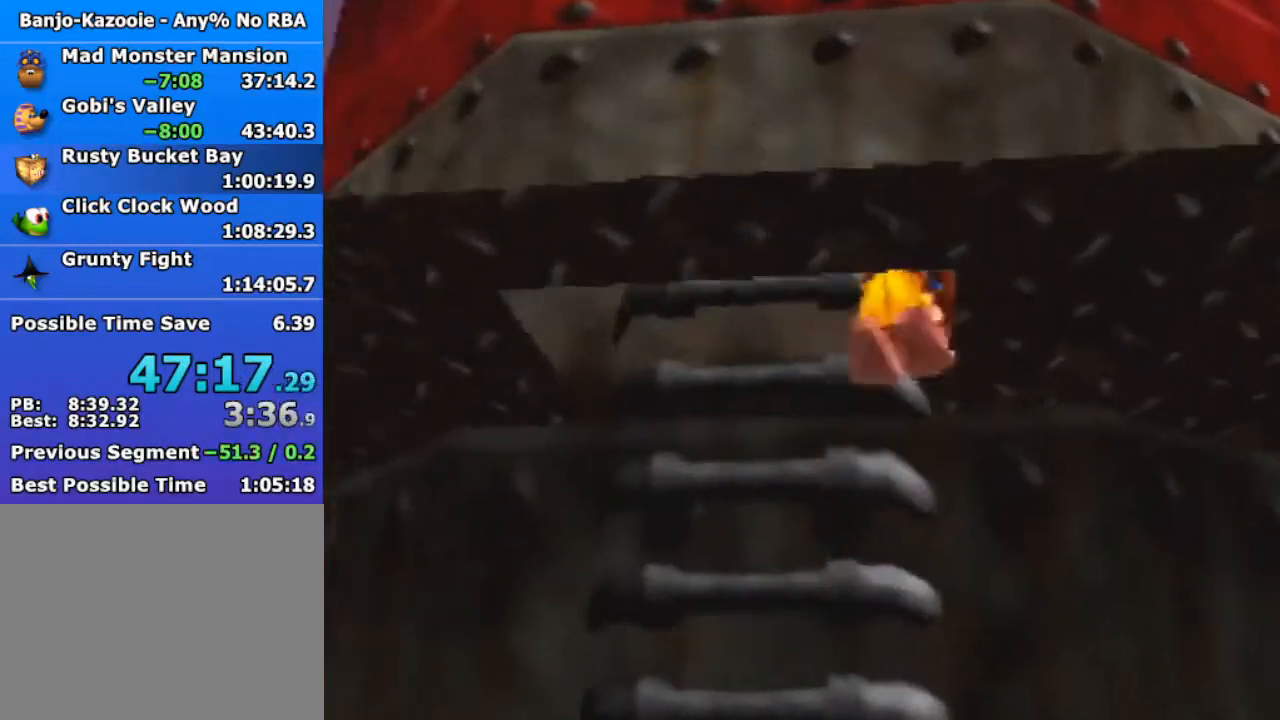
{"buttons": ["Z"], "left_stick": "up-right", "events": [[33, "A", "down"], [100, "A", "up"], [233, "C_LEFT", "down"], [300, "C_LEFT", "up"]]}
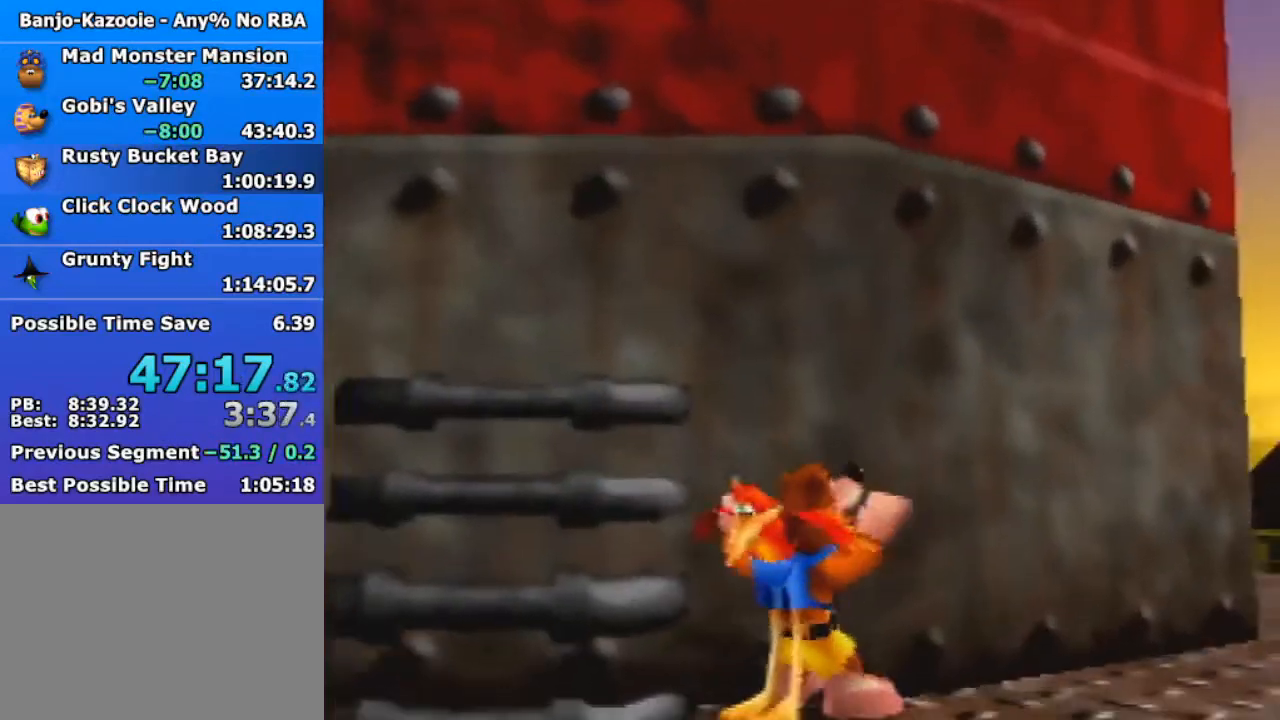
{"buttons": ["Z"], "left_stick": "up-right", "events": [[267, "A", "down"], [400, "A", "up"]]}
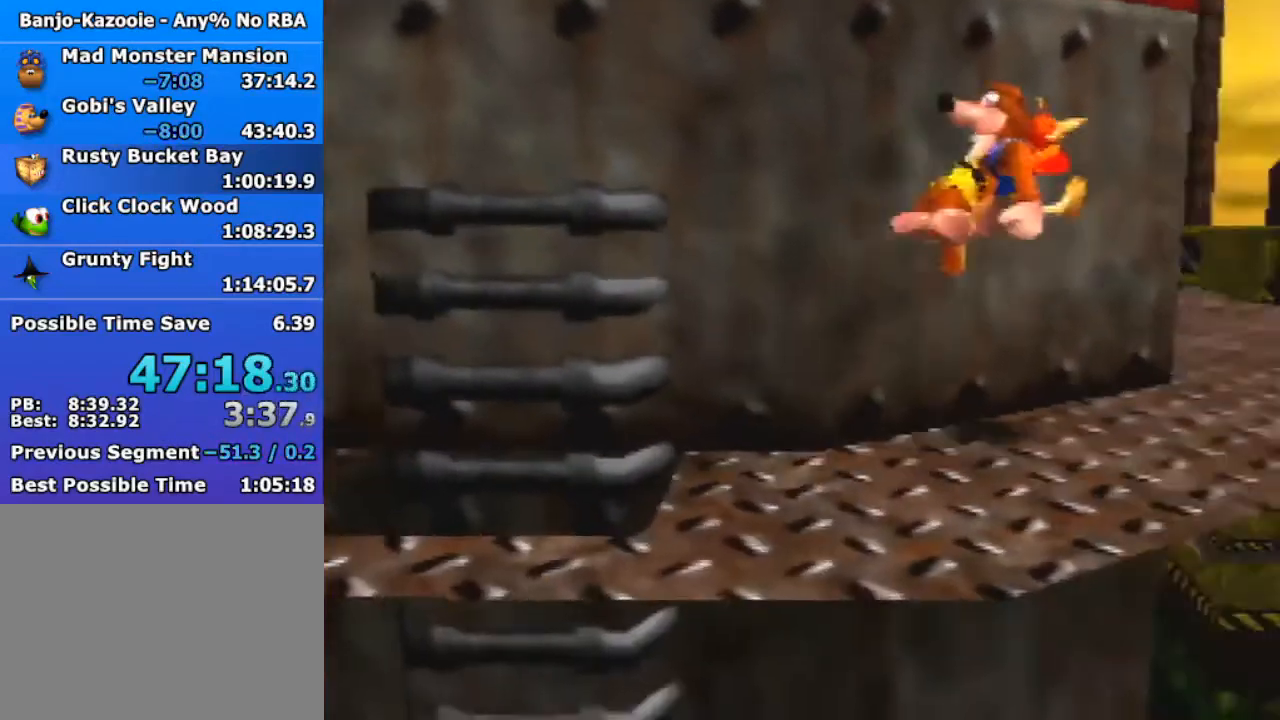
{"buttons": ["Z"], "left_stick": "up-right", "events": [[67, "C_RIGHT", "down"], [200, "C_RIGHT", "up"]]}
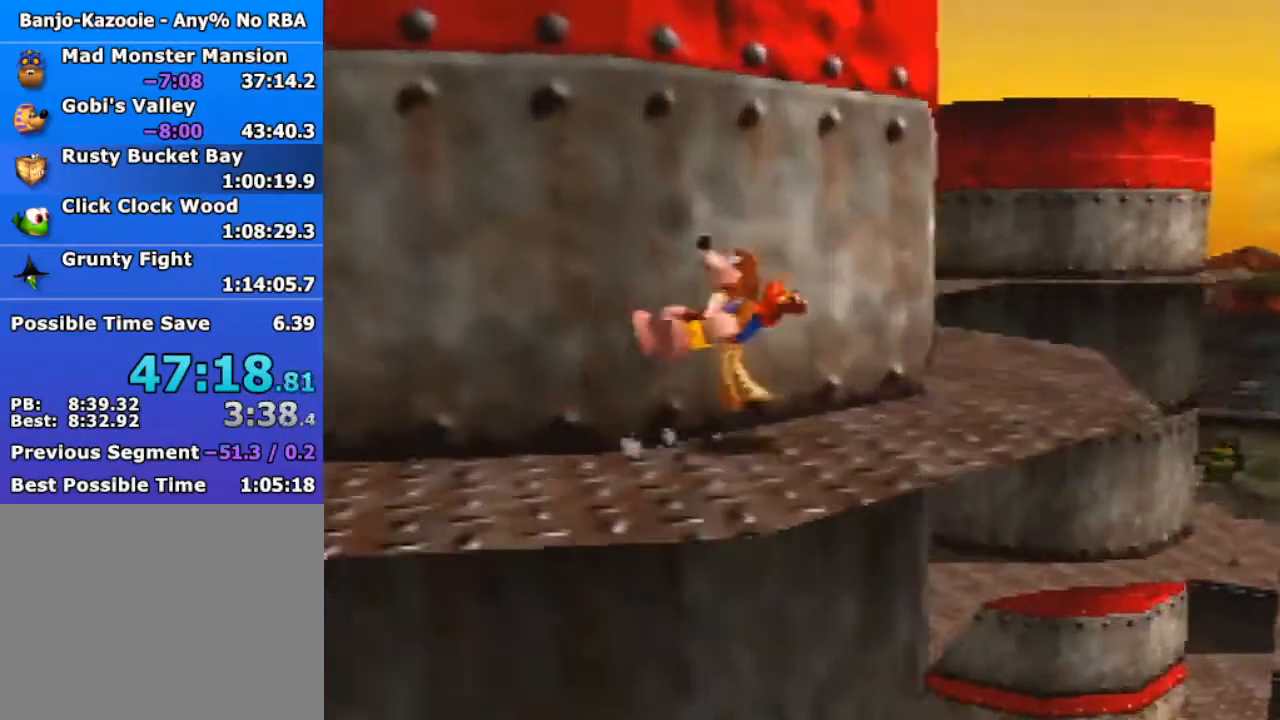
{"buttons": ["Z"], "left_stick": "up", "events": [[433, "left_stick", "up"]]}
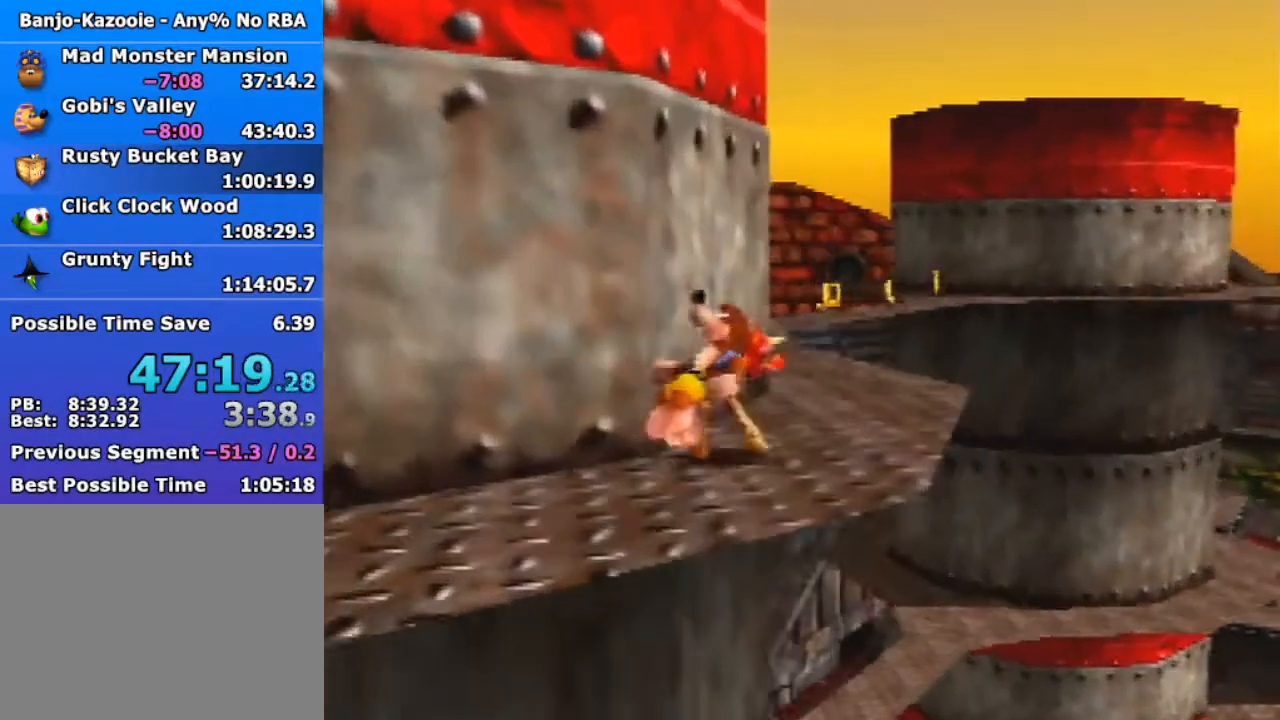
{"buttons": ["Z"], "left_stick": "up", "events": [[133, "A", "down"], [200, "A", "up"]]}
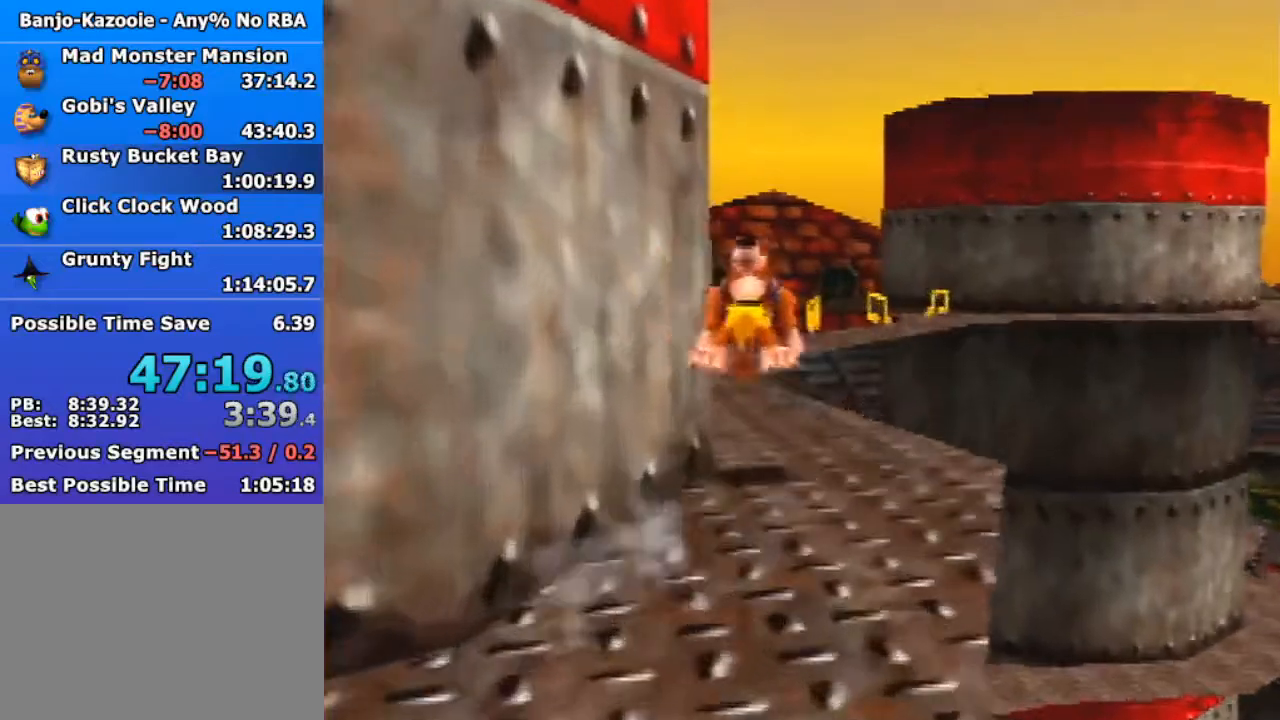
{"buttons": ["A", "Z"], "left_stick": "up", "events": [[333, "R1", "down"], [467, "A", "down"], [500, "R1", "up"]]}
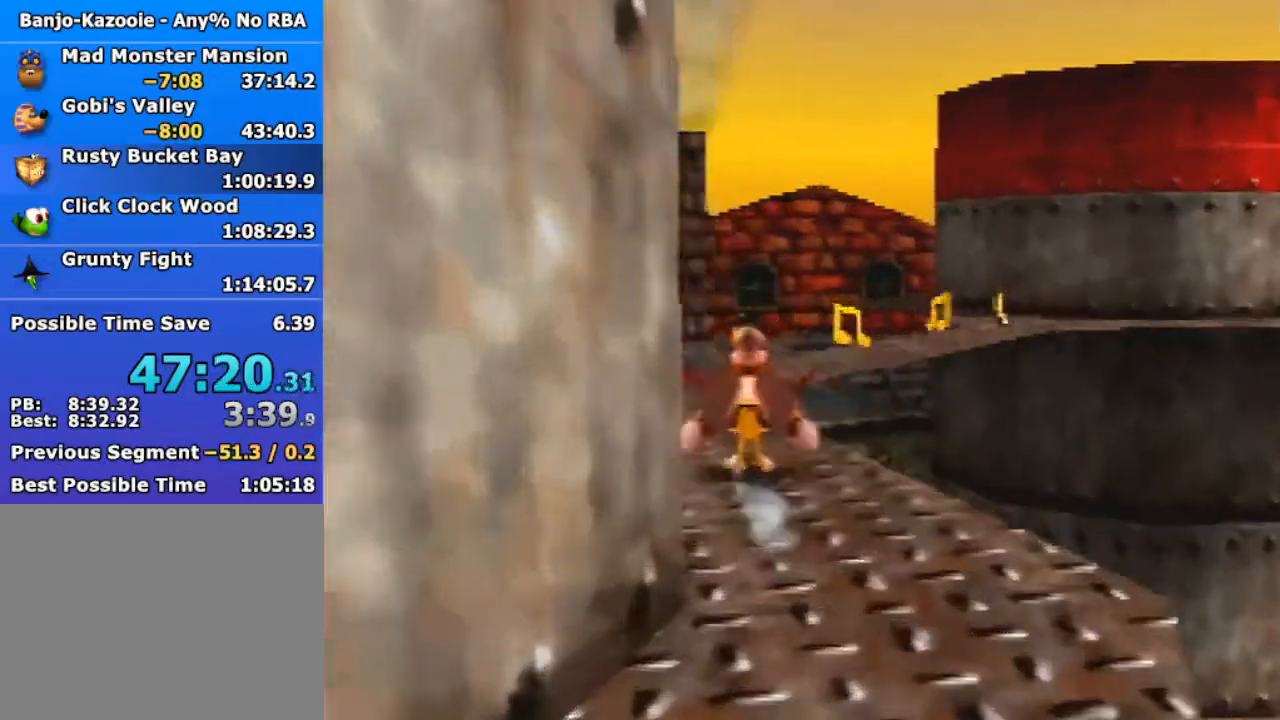
{"buttons": ["Z"], "left_stick": "up", "events": [[367, "A", "up"]]}
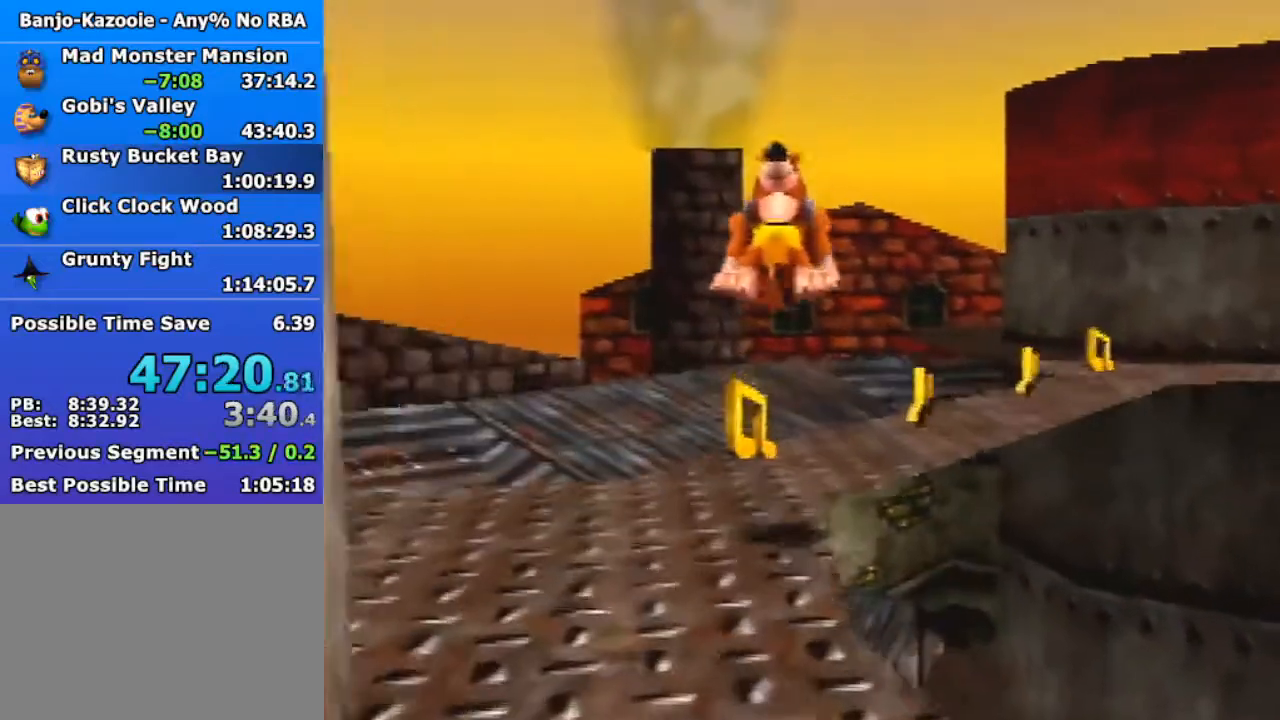
{"buttons": ["Z"], "left_stick": "up-right", "events": [[333, "left_stick", "up-right"]]}
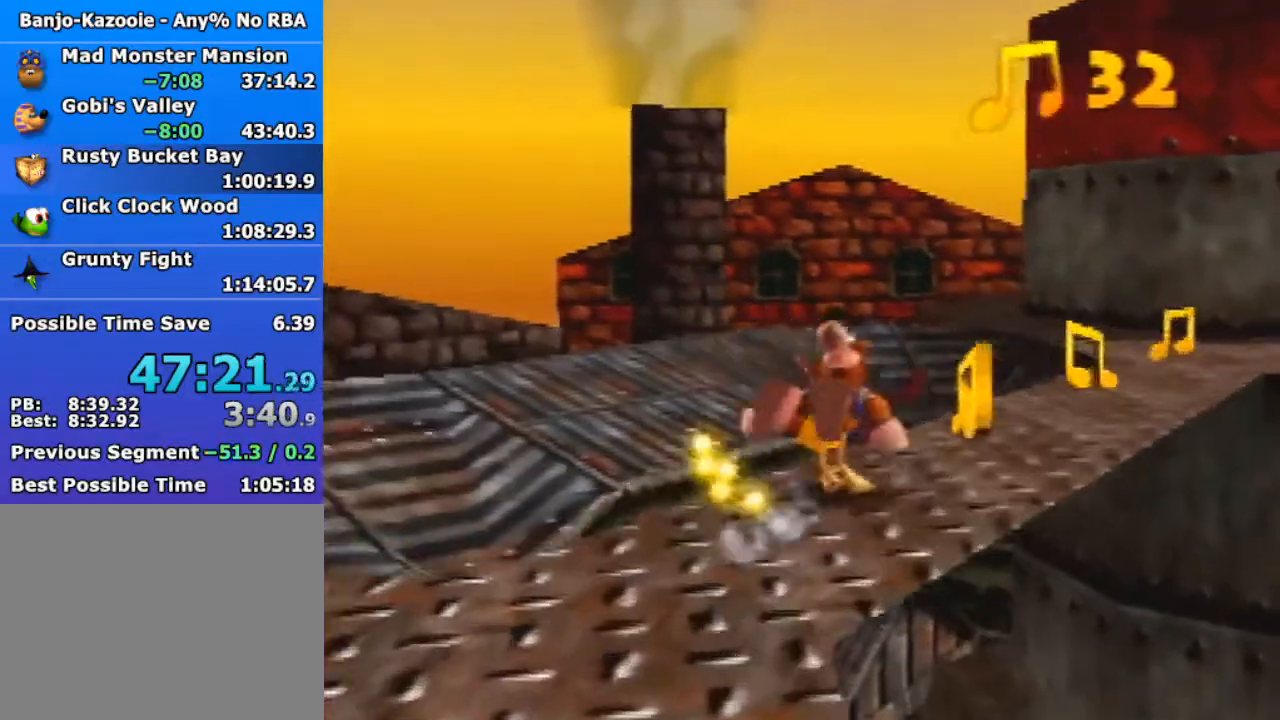
{"buttons": ["Z"], "left_stick": "up-right", "events": [[267, "A", "down"], [300, "A", "up"], [400, "C_DOWN", "down"], [500, "C_DOWN", "up"]]}
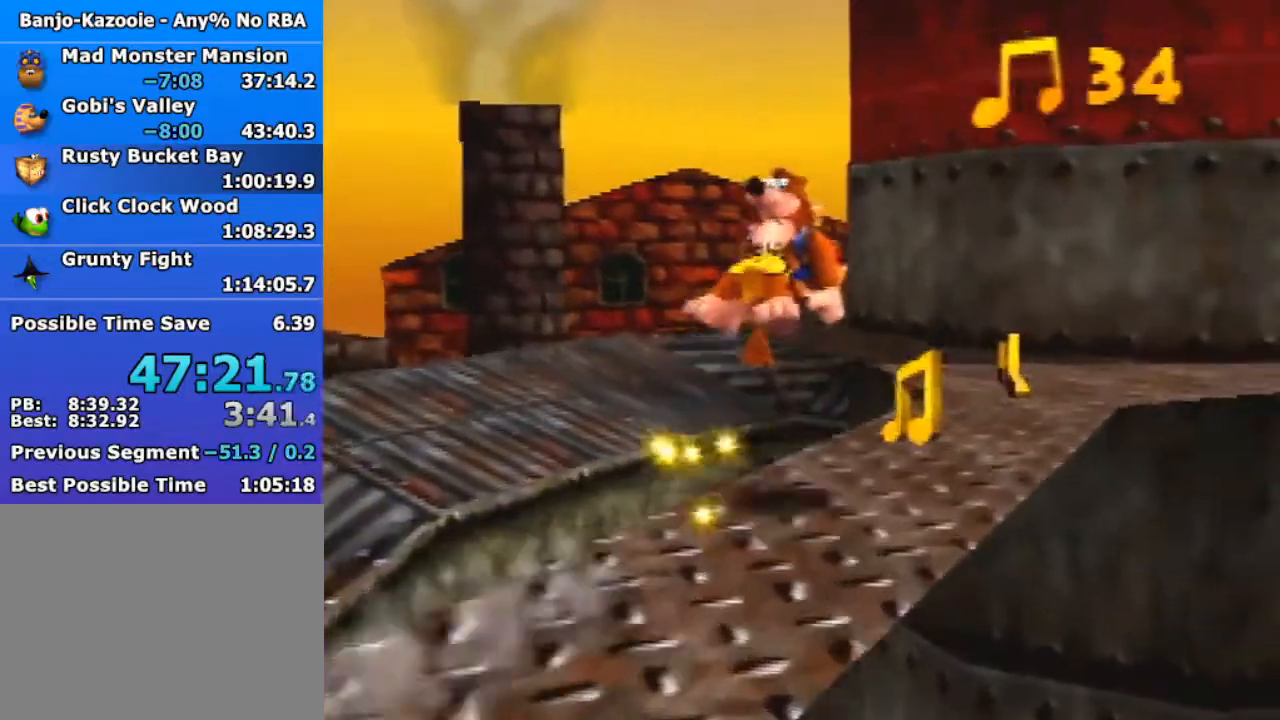
{"buttons": ["Z"], "left_stick": "up-right", "events": []}
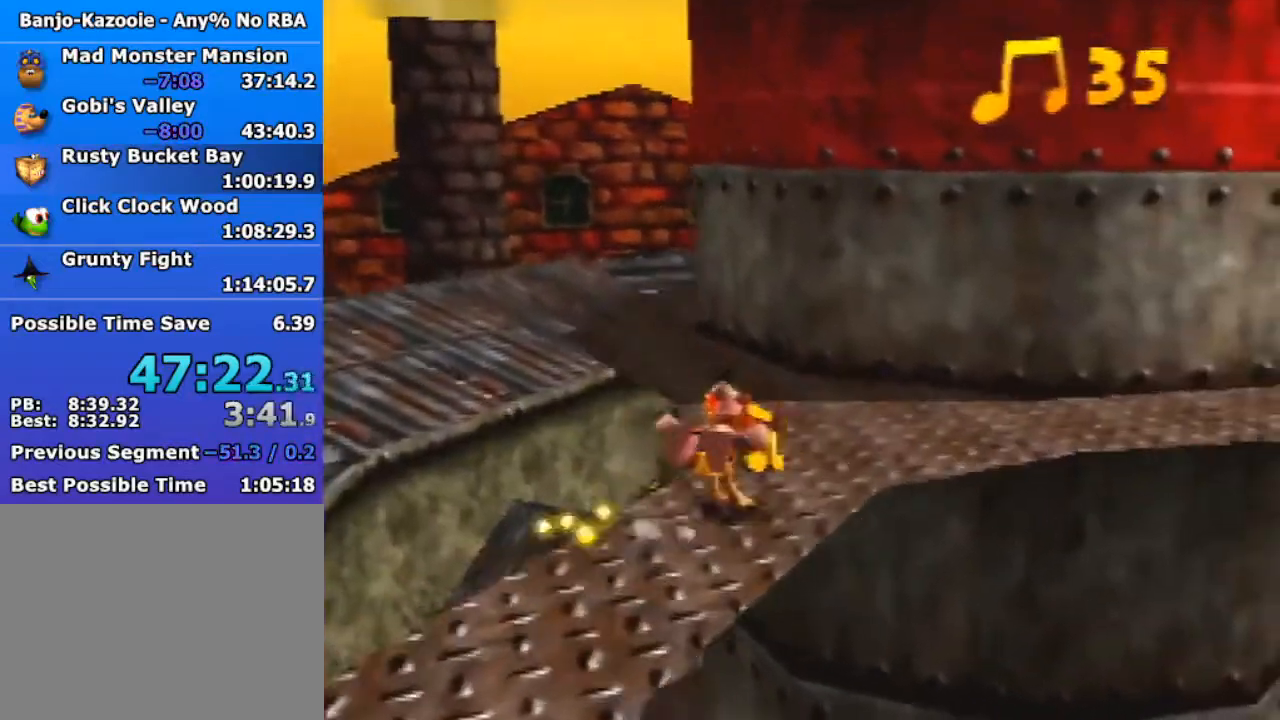
{"buttons": ["A", "Z"], "left_stick": "down", "events": [[167, "left_stick", "down"], [200, "A", "down"]]}
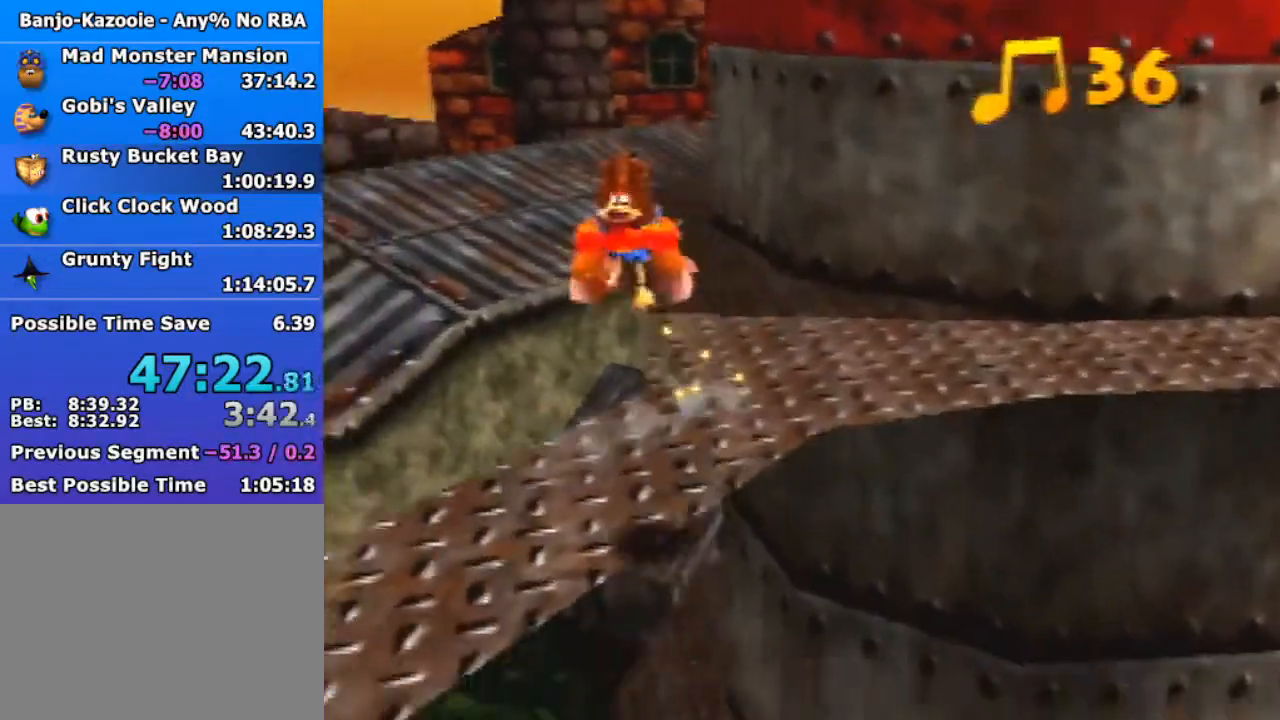
{"buttons": ["Z"], "left_stick": "down", "events": [[367, "A", "up"]]}
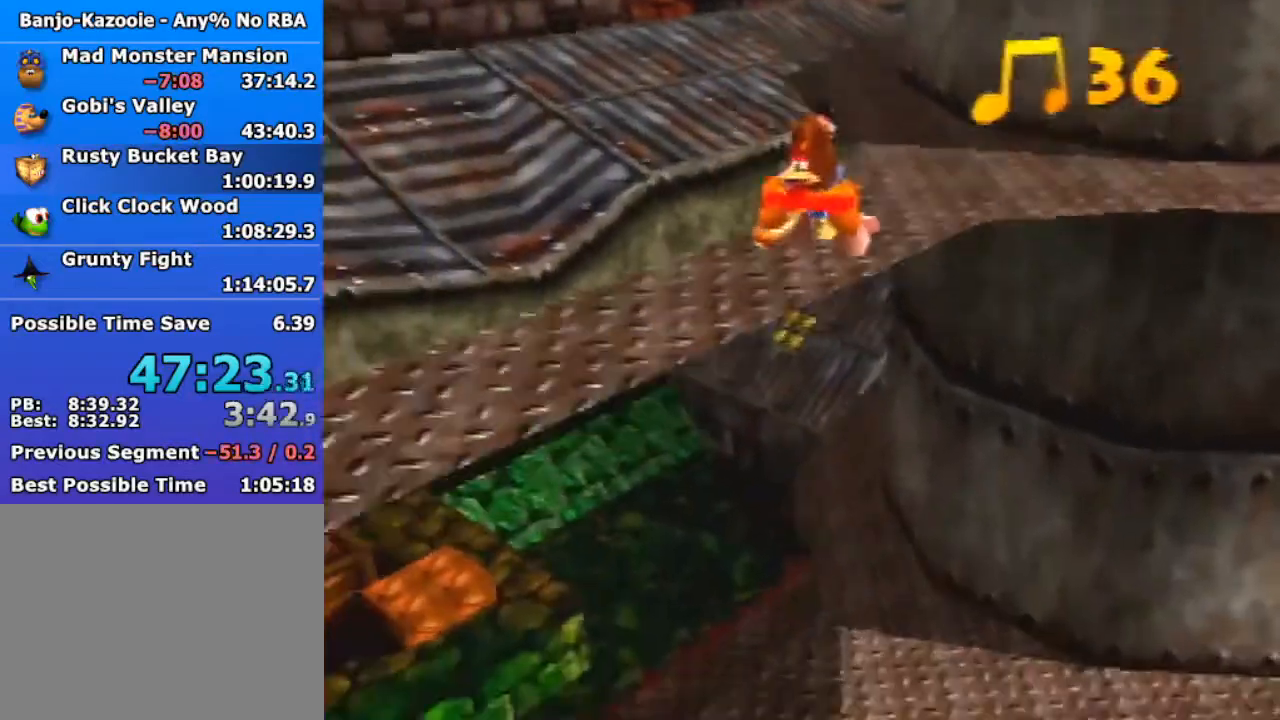
{"buttons": [], "left_stick": "down", "events": [[467, "Z", "up"]]}
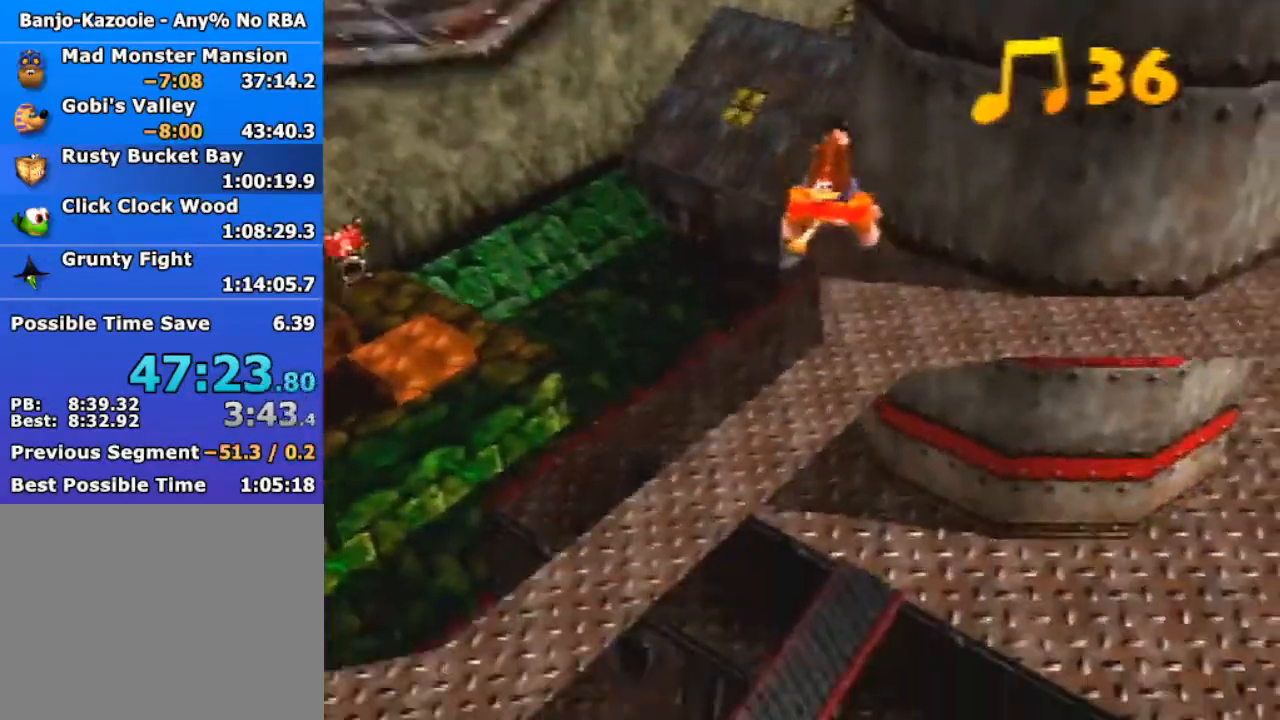
{"buttons": [], "left_stick": "down", "events": [[333, "C_RIGHT", "down"], [433, "C_RIGHT", "up"]]}
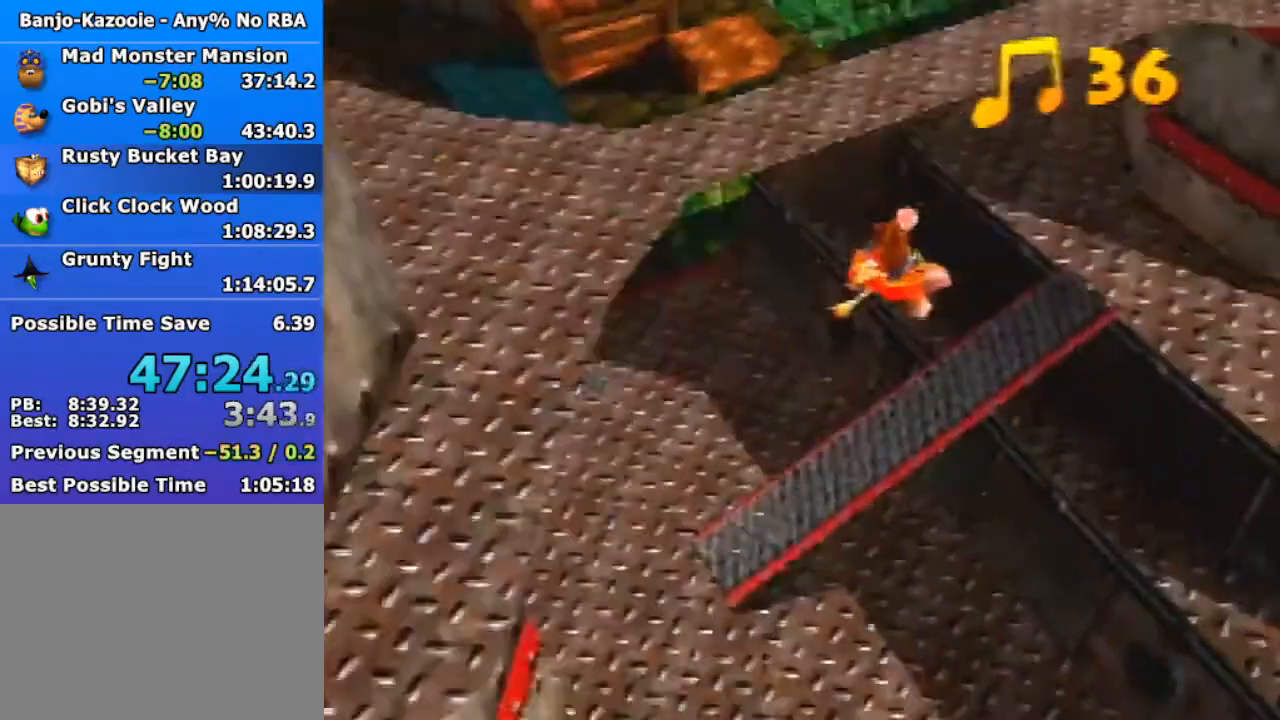
{"buttons": ["A"], "left_stick": "down-left", "events": [[333, "left_stick", "down-left"], [400, "A", "down"]]}
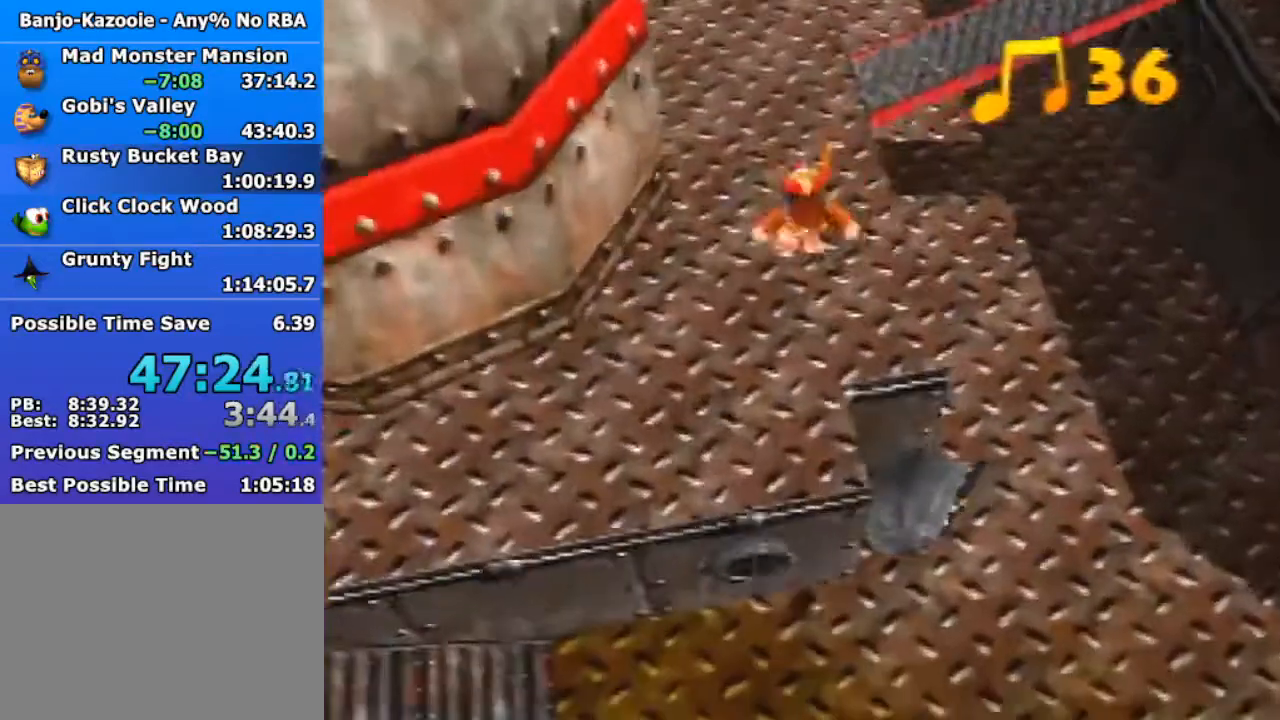
{"buttons": [], "left_stick": "up-right", "events": [[233, "A", "up"], [300, "left_stick", "down-right"], [400, "left_stick", "up-right"]]}
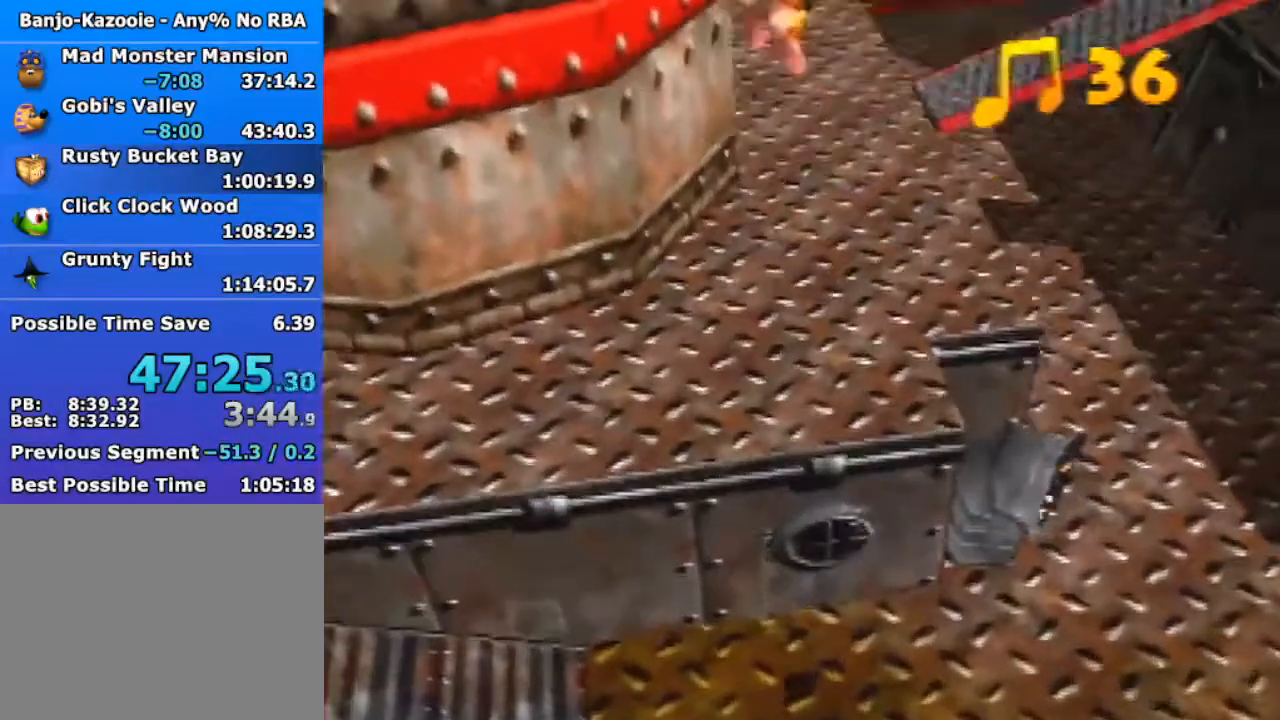
{"buttons": ["A"], "left_stick": "center", "events": [[233, "left_stick", "center"], [433, "A", "down"]]}
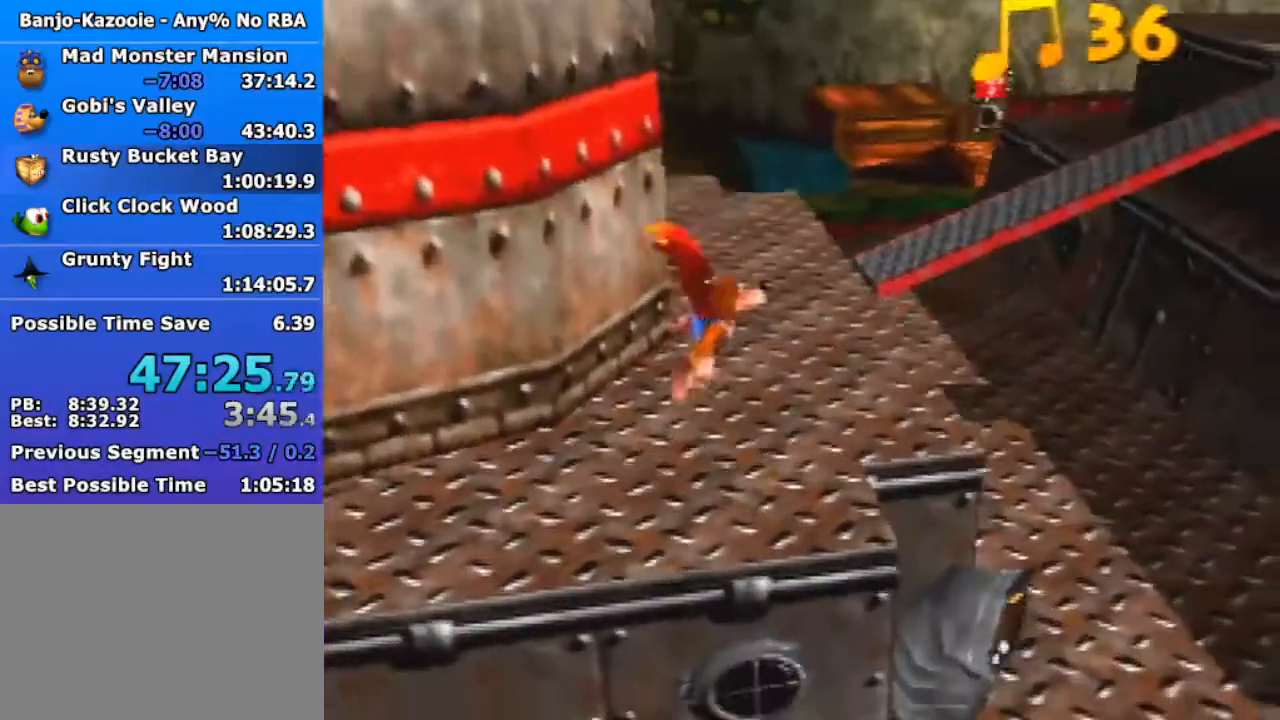
{"buttons": [], "left_stick": "up", "events": [[133, "left_stick", "up-right"], [333, "A", "up"], [333, "left_stick", "up"]]}
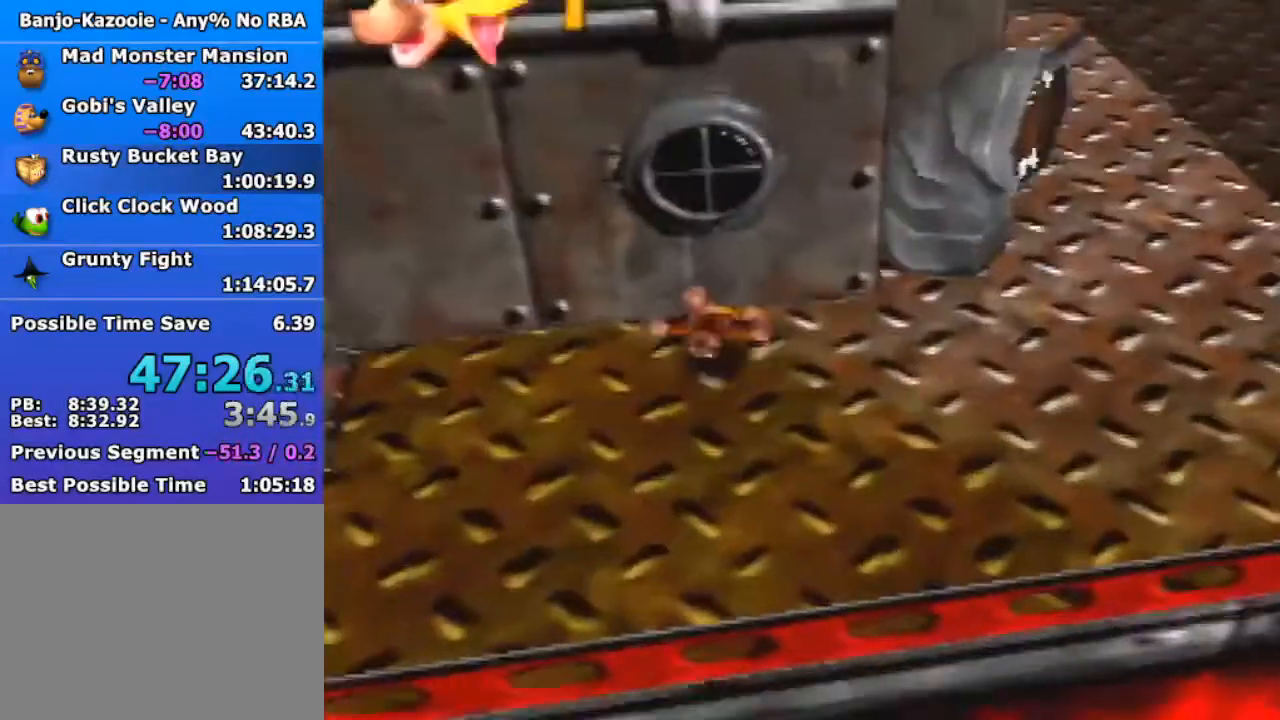
{"buttons": [], "left_stick": "down-left", "events": [[167, "left_stick", "up-left"], [433, "left_stick", "down-left"]]}
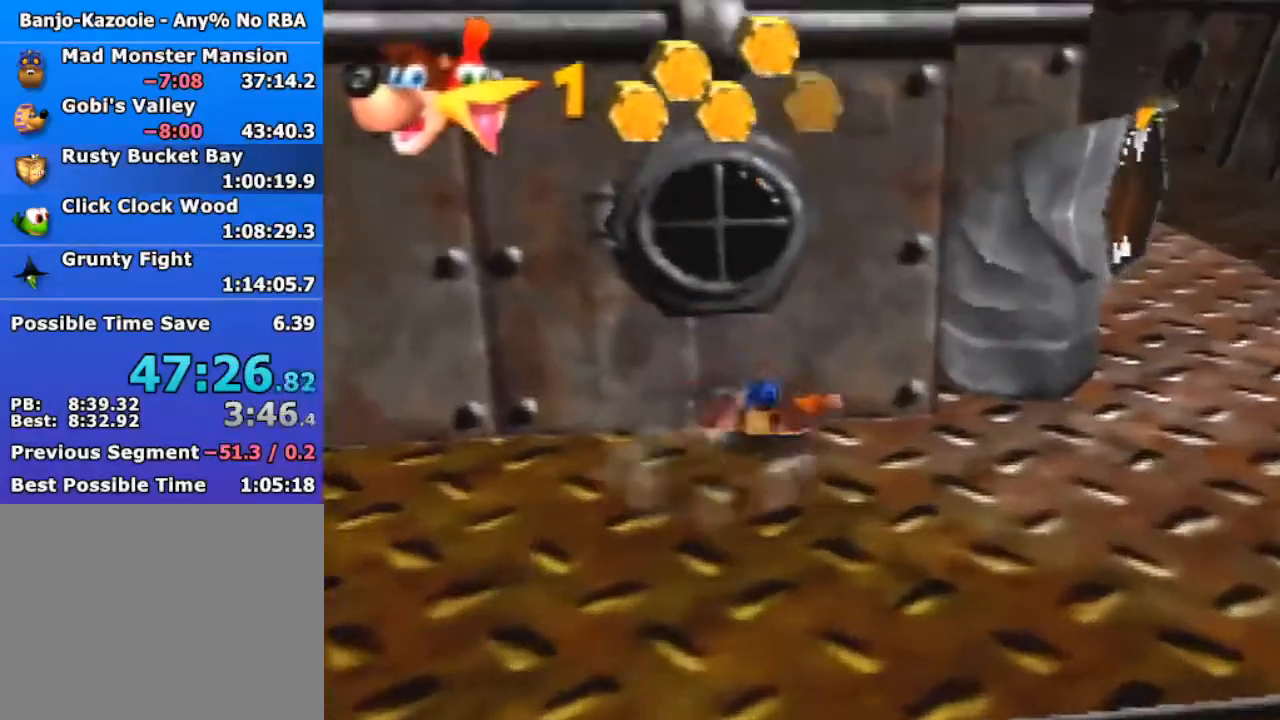
{"buttons": [], "left_stick": "center", "events": [[467, "left_stick", "center"]]}
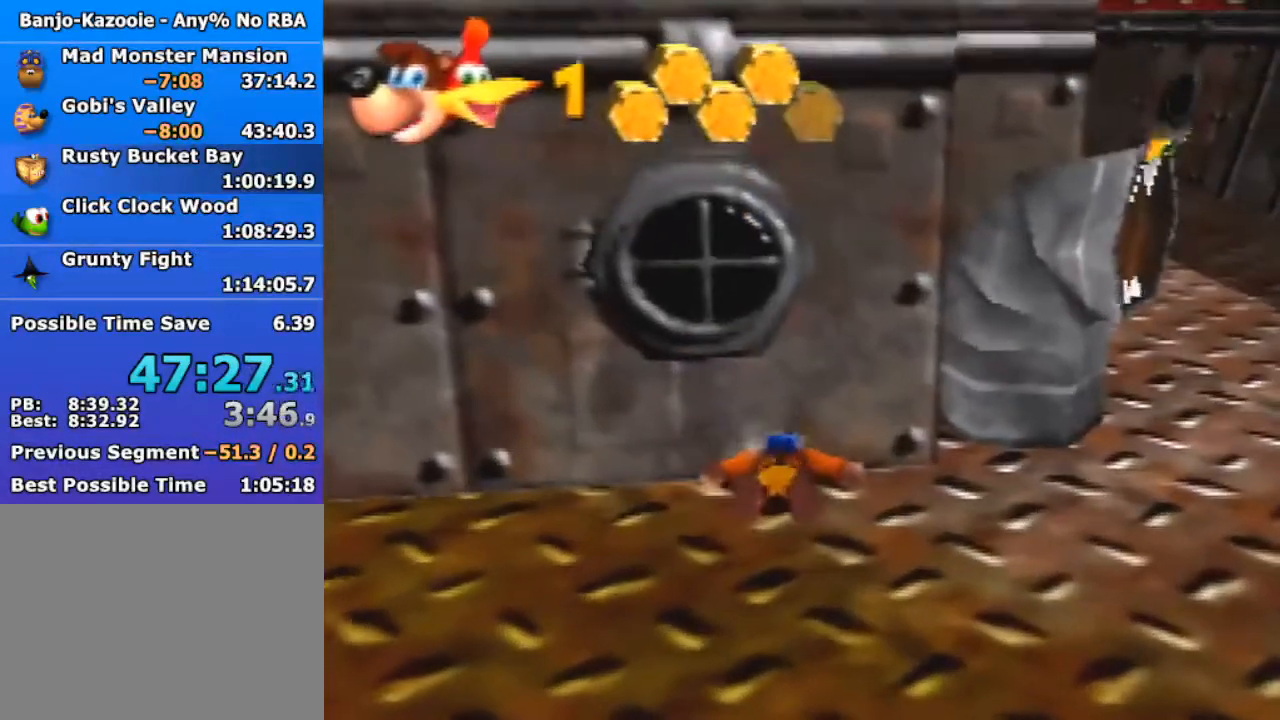
{"buttons": [], "left_stick": "down-left", "events": [[167, "left_stick", "left"], [300, "left_stick", "down-left"]]}
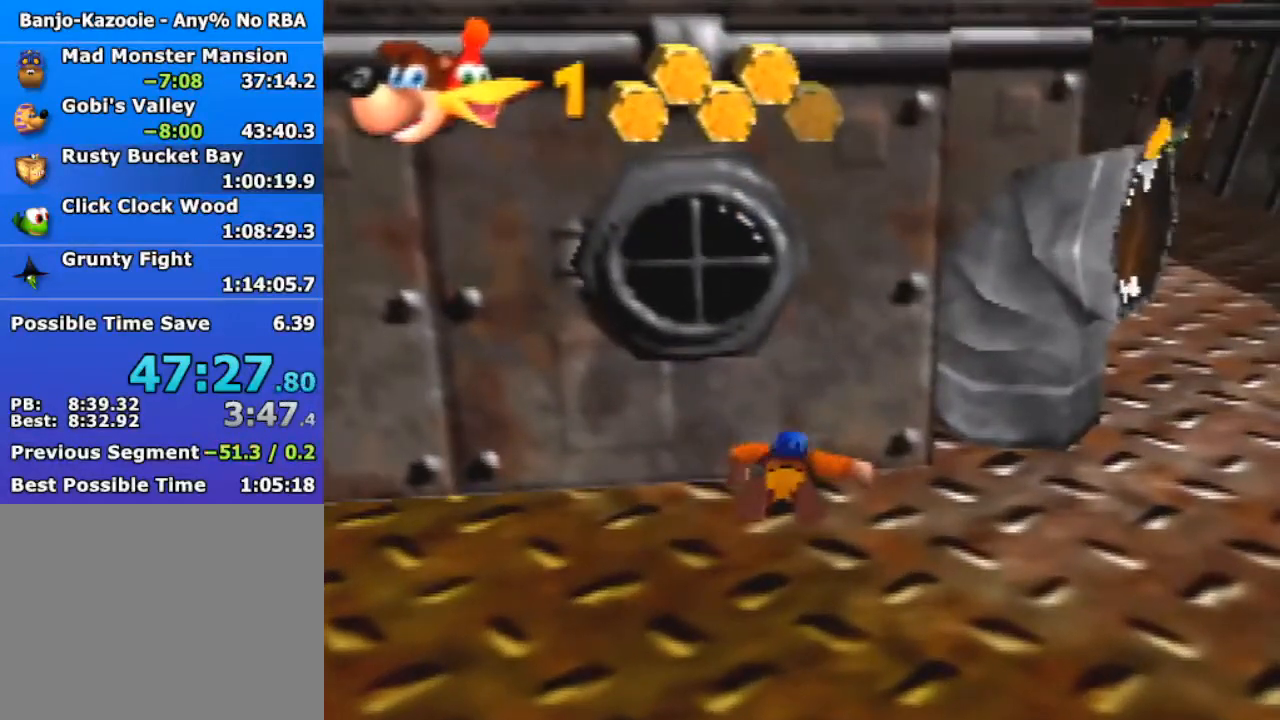
{"buttons": [], "left_stick": "left", "events": [[67, "left_stick", "left"]]}
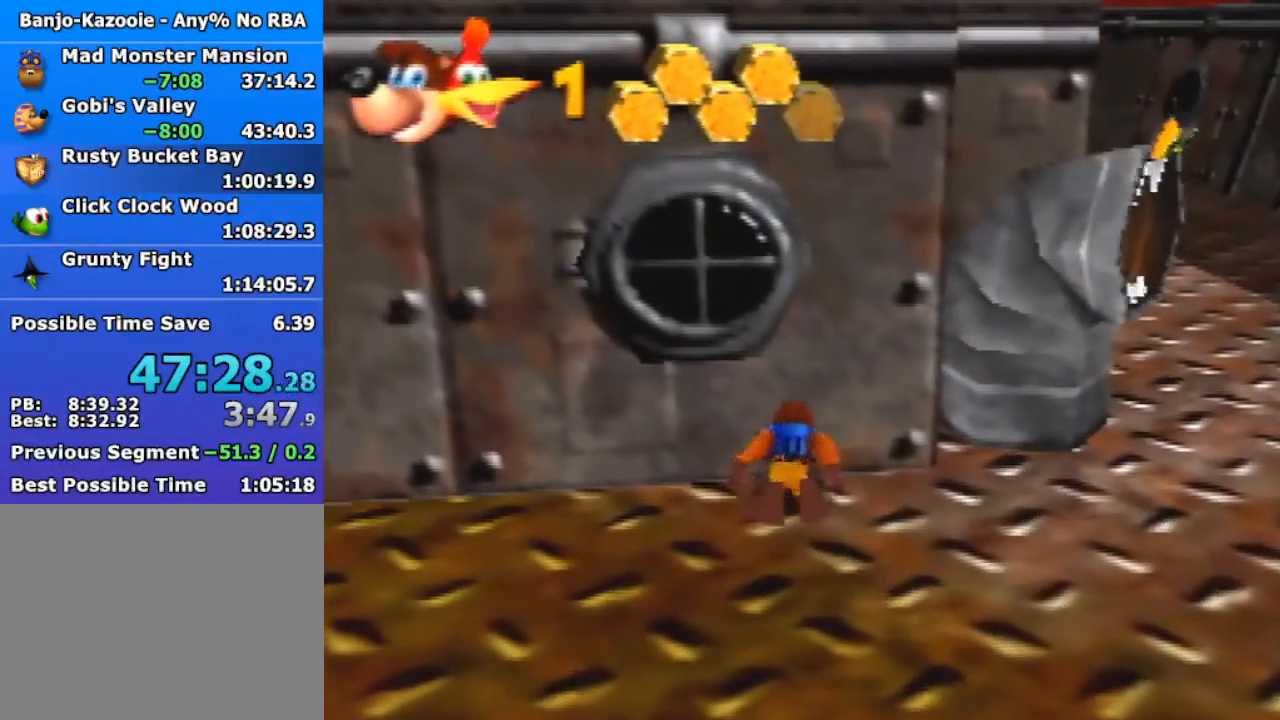
{"buttons": [], "left_stick": "left", "events": []}
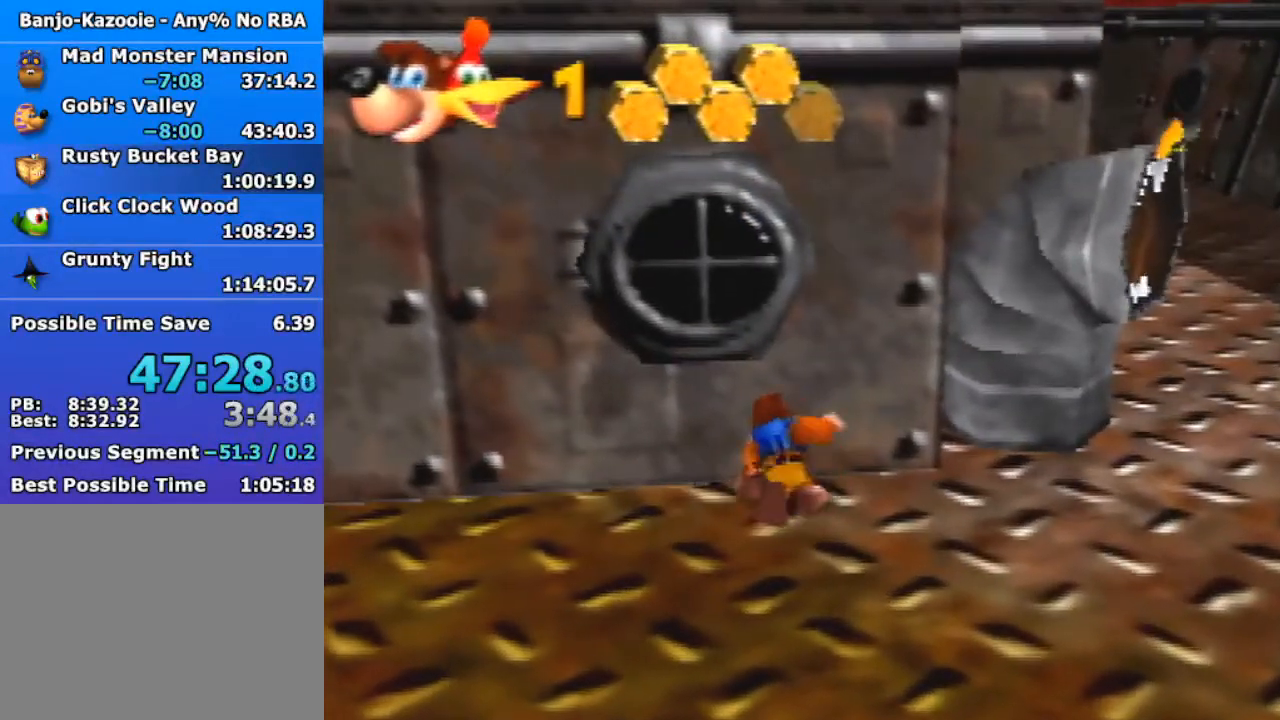
{"buttons": ["Z"], "left_stick": "down", "events": [[133, "left_stick", "down-left"], [300, "Z", "down"], [300, "left_stick", "down"], [367, "C_DOWN", "down"], [500, "C_DOWN", "up"]]}